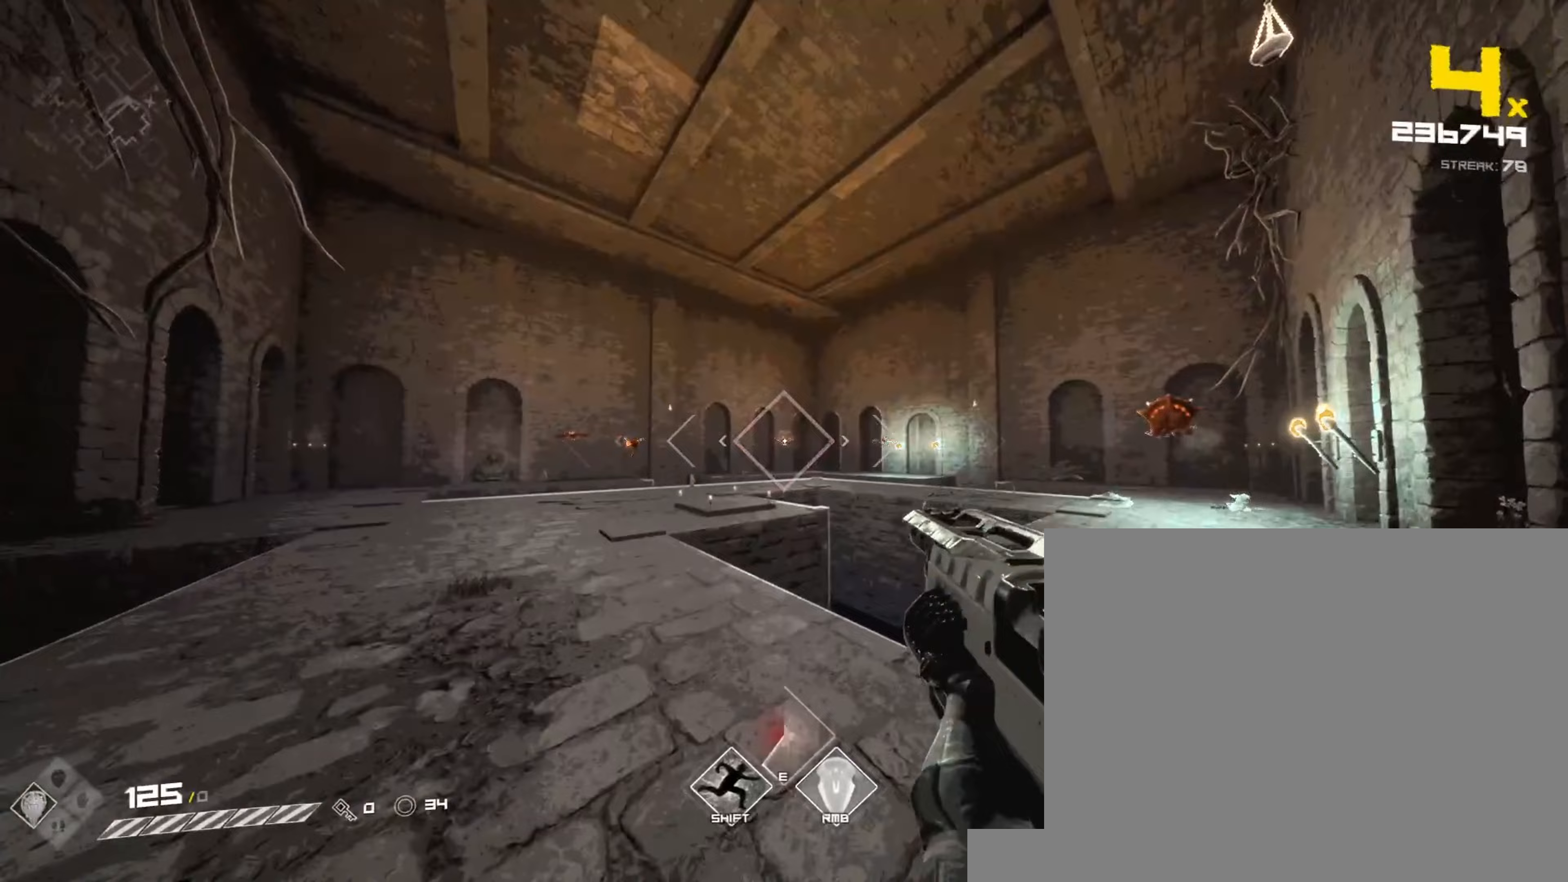
Gameplay with keyboard and mouse; each line is a JSON object with the keys and mouse buttons held at the frame after it. "events" lists presses ("down") and releases ("up") of "1", "2", "3", "4", "5", "a", "alt", "b", "c", "ctrl", "d", "e", "f", "g", "q", "r", "s", "shift", "space", "t", "tab", "v", "w", "x", "z", "mouse_left", "mouse_wheel", "mouse_right", "mouse_mb4" and "mouse_mb5" between this image and that frame as [ms after this image, input, new state], when the widget could be followed in between. "mouse_left", "mouse_wheel", "mouse_right", "mouse_mb4", "mouse_mb5" = the "left", "wheel", "right", "mb4", "mb5" buttons of the "mouse" list. No other keys are recorded. "wheel" means that the mouse wheel is clicked or scrolled. Not read: mouse_move.
{"keys": ["w"], "mouse": ["left"], "events": [[67, "s", "down"], [183, "s", "up"], [217, "mouse_left", "up"], [317, "a", "down"], [367, "mouse_left", "down"], [400, "w", "down"], [467, "a", "up"]]}
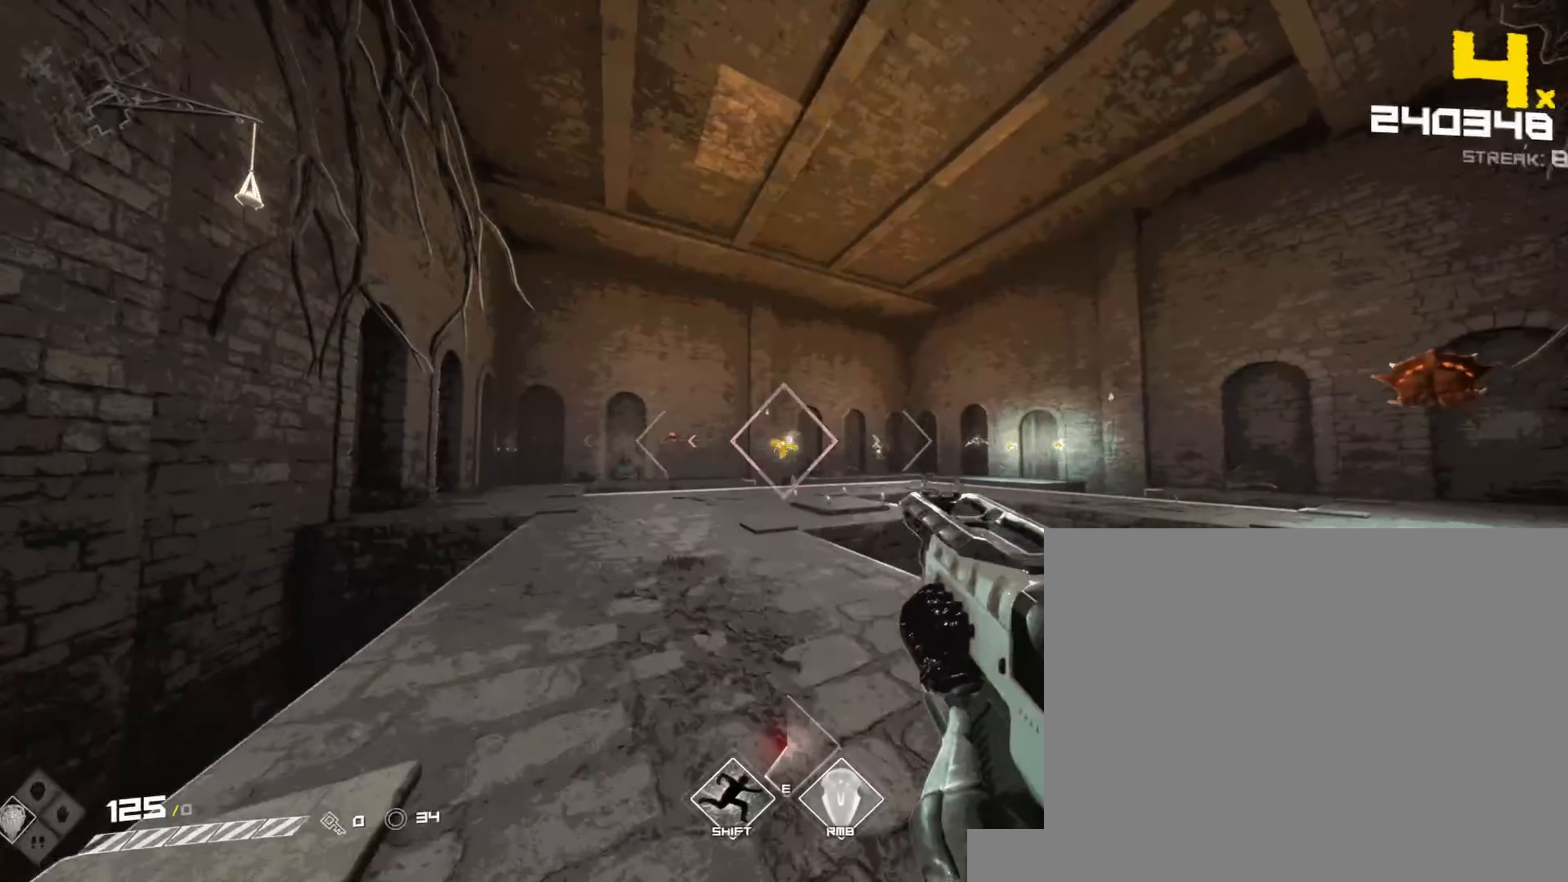
{"keys": [], "mouse": [], "events": [[17, "mouse_left", "up"], [150, "a", "down"], [200, "mouse_left", "down"], [233, "a", "up"], [250, "w", "up"], [367, "mouse_left", "up"]]}
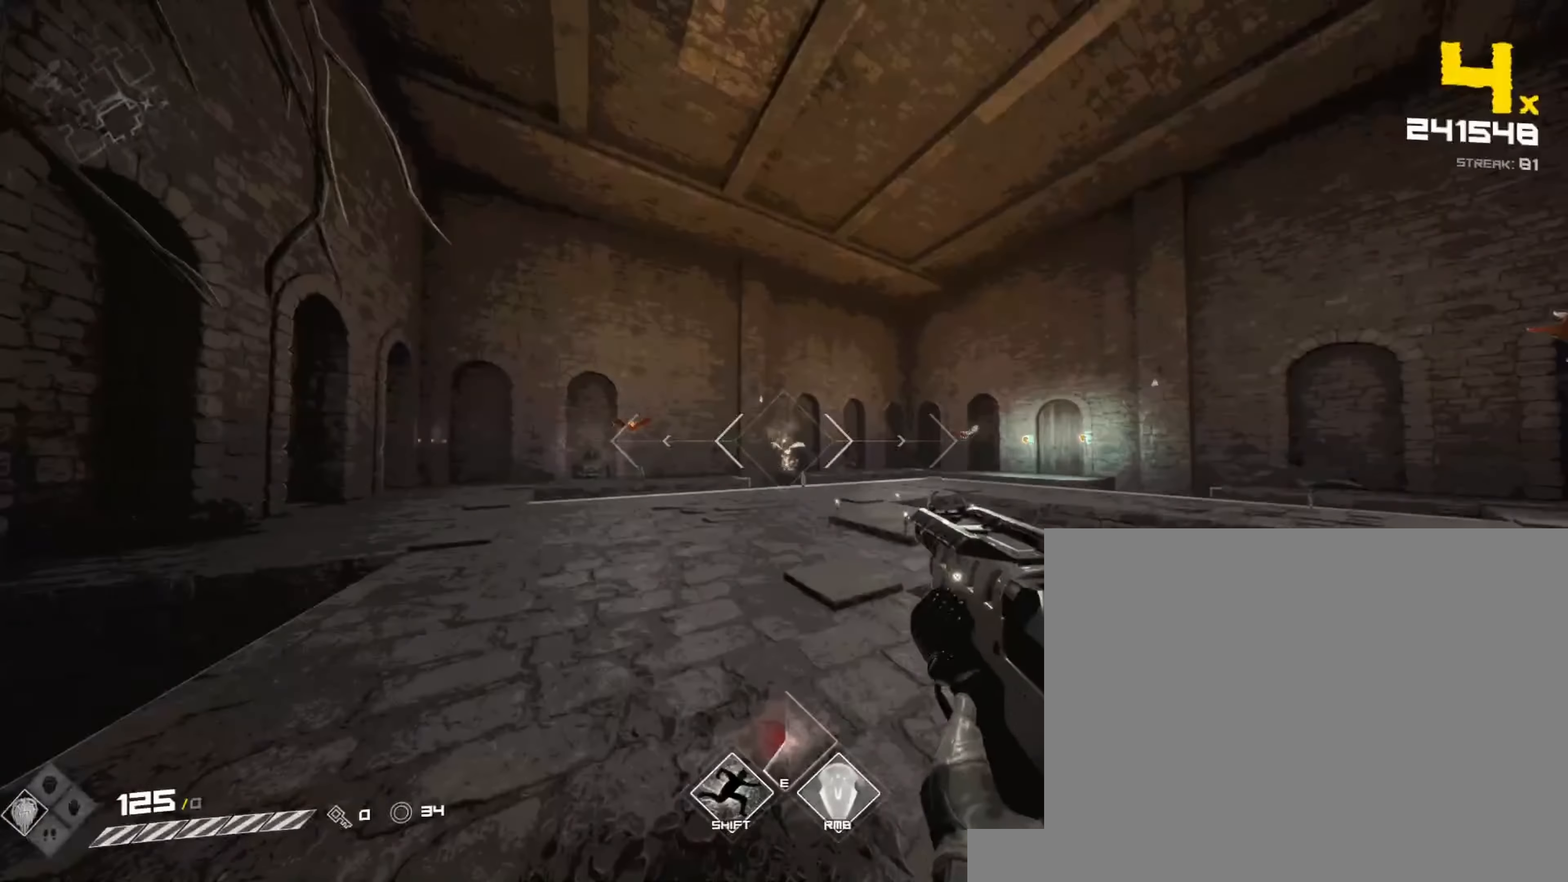
{"keys": ["a", "w"], "mouse": [], "events": [[33, "a", "down"], [33, "mouse_left", "down"], [33, "w", "down"], [167, "mouse_left", "up"], [233, "a", "up"], [367, "mouse_left", "down"], [433, "a", "down"], [500, "mouse_left", "up"]]}
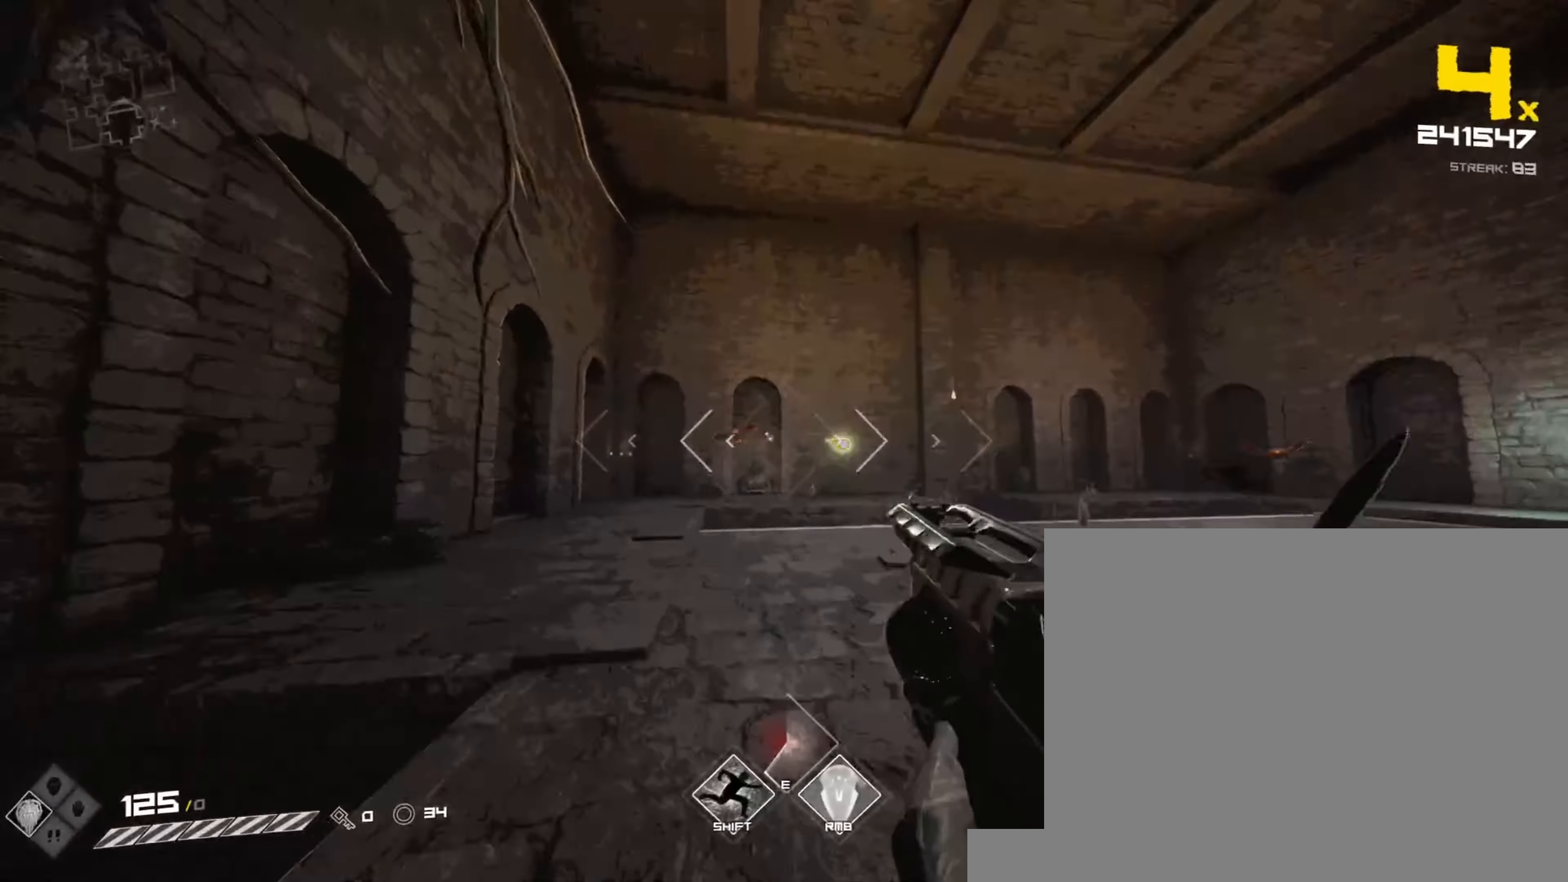
{"keys": ["a", "w"], "mouse": [], "events": [[217, "mouse_left", "down"], [250, "a", "up"], [300, "a", "down"], [333, "mouse_left", "up"]]}
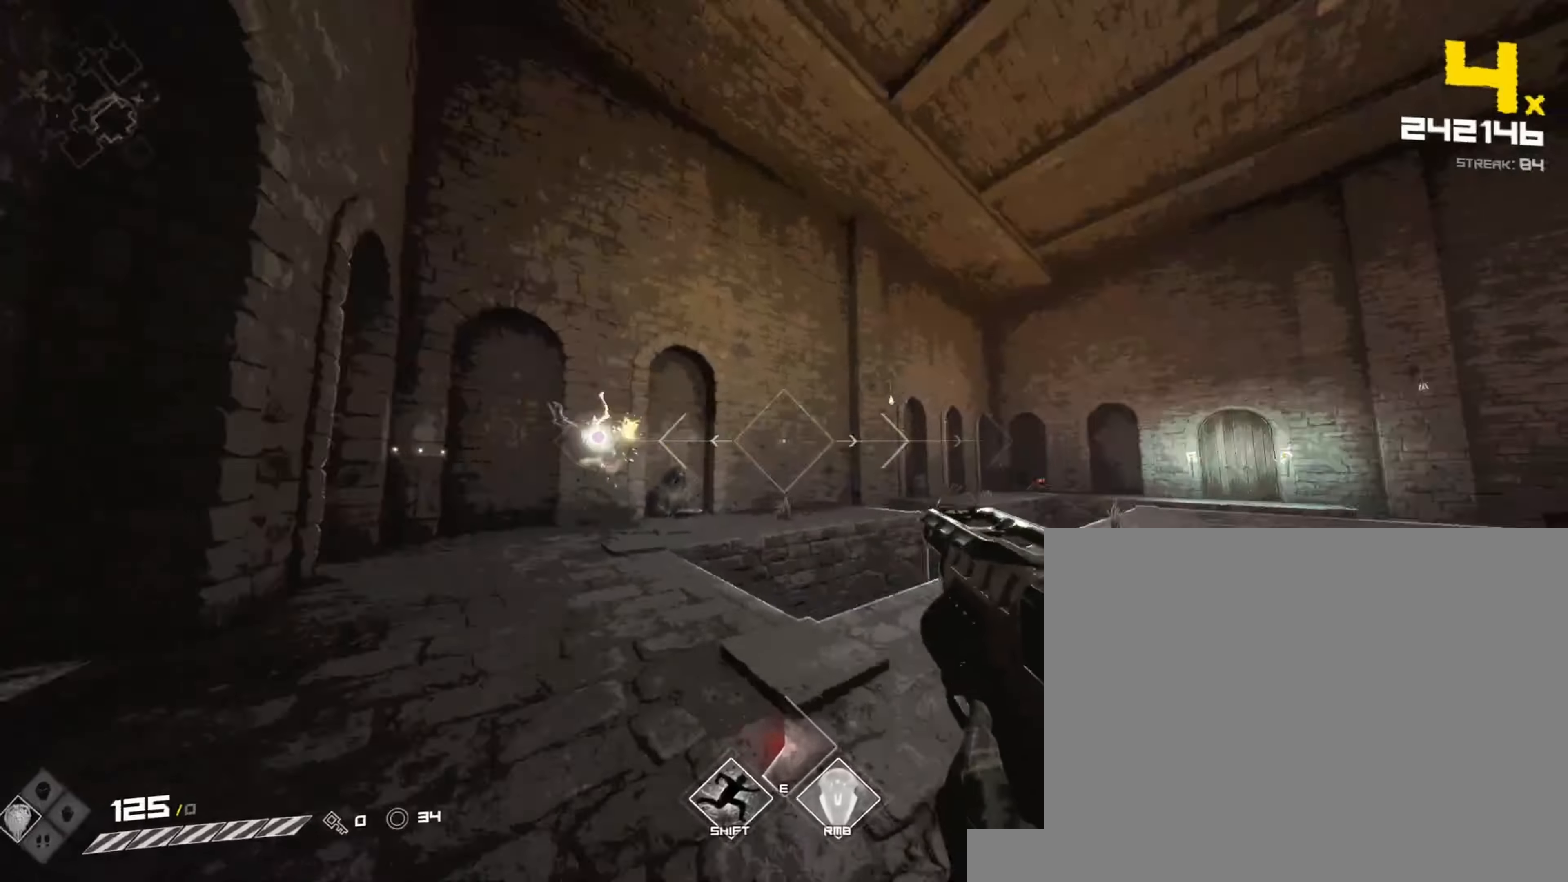
{"keys": ["a"], "mouse": ["left"], "events": [[50, "mouse_right", "down"], [117, "w", "up"], [183, "mouse_right", "up"], [417, "mouse_left", "down"]]}
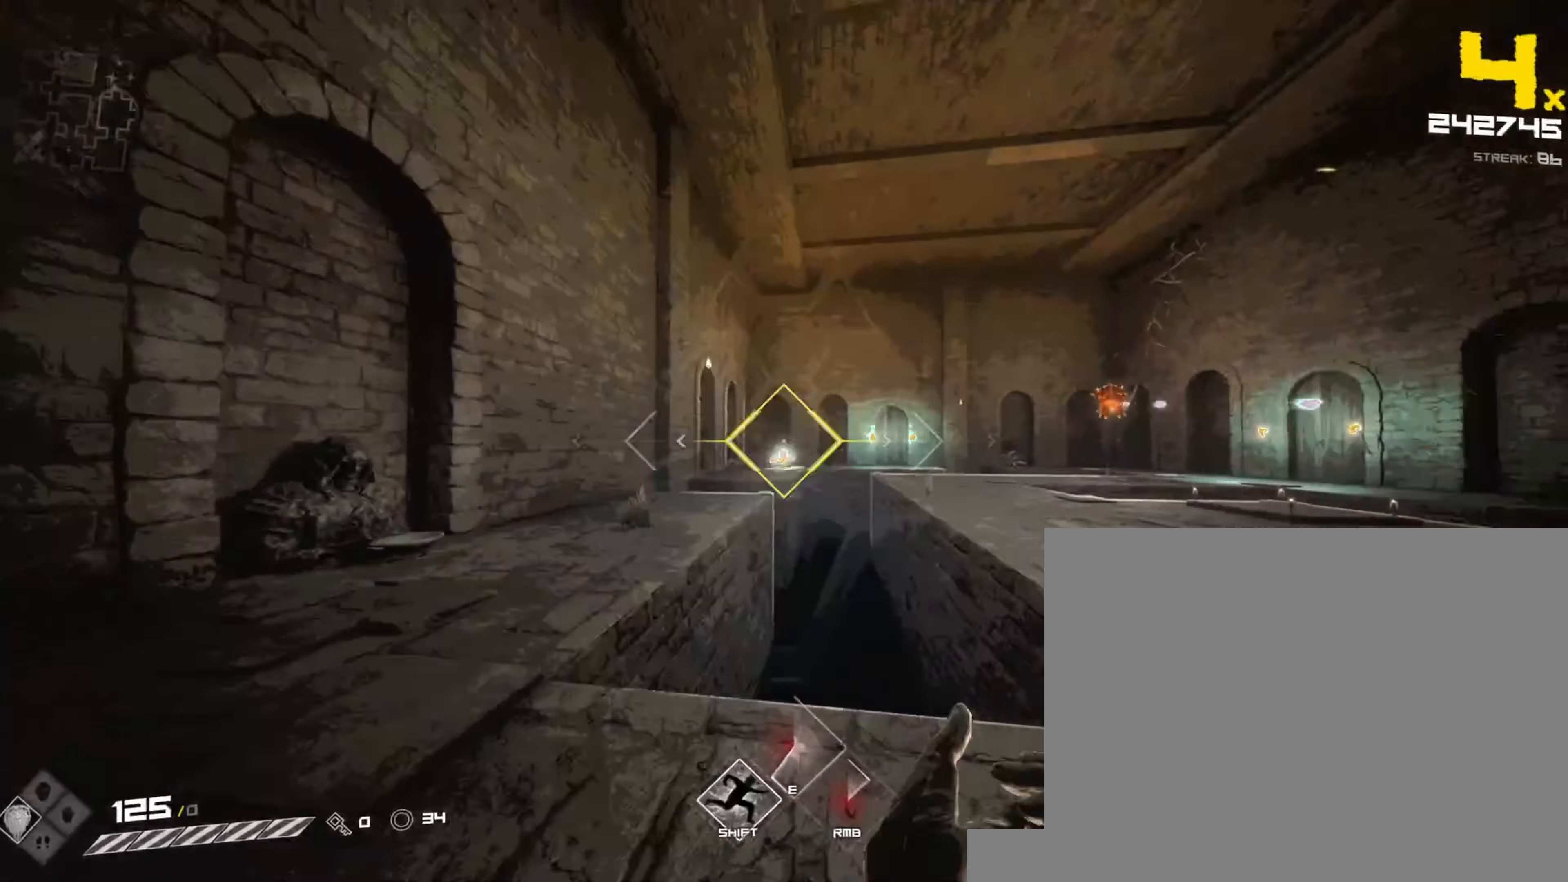
{"keys": ["a", "w"], "mouse": [], "events": [[83, "mouse_left", "up"], [183, "w", "down"], [200, "a", "up"], [267, "mouse_left", "down"], [400, "mouse_left", "up"], [467, "a", "down"]]}
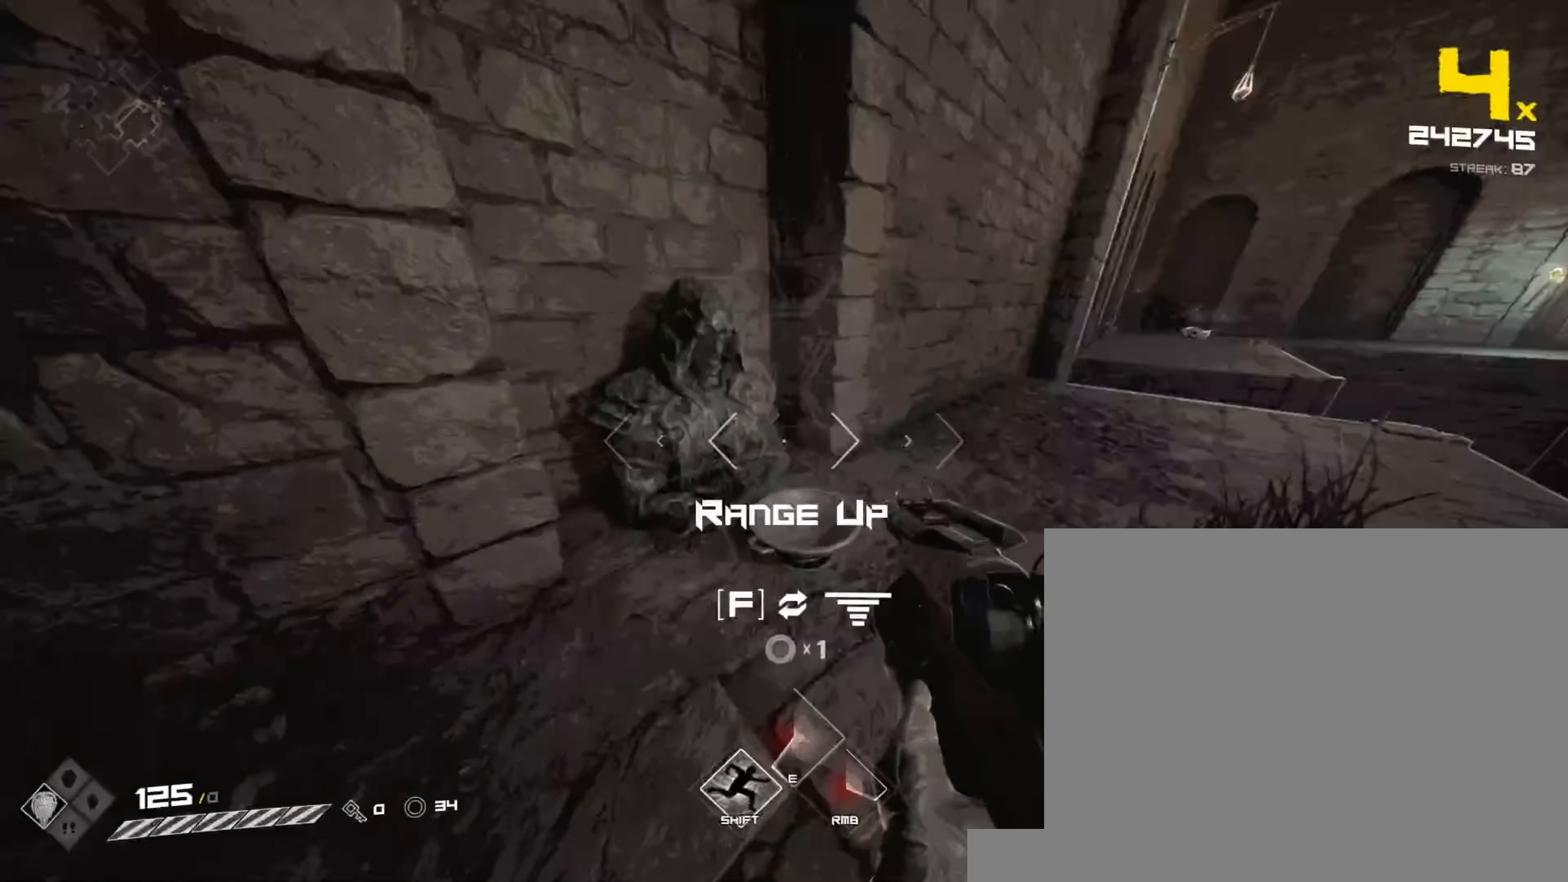
{"keys": ["a", "w"], "mouse": ["left"], "events": [[50, "w", "up"], [83, "a", "up"], [100, "f", "down"], [167, "f", "up"], [250, "w", "down"], [333, "a", "down"], [433, "mouse_left", "down"]]}
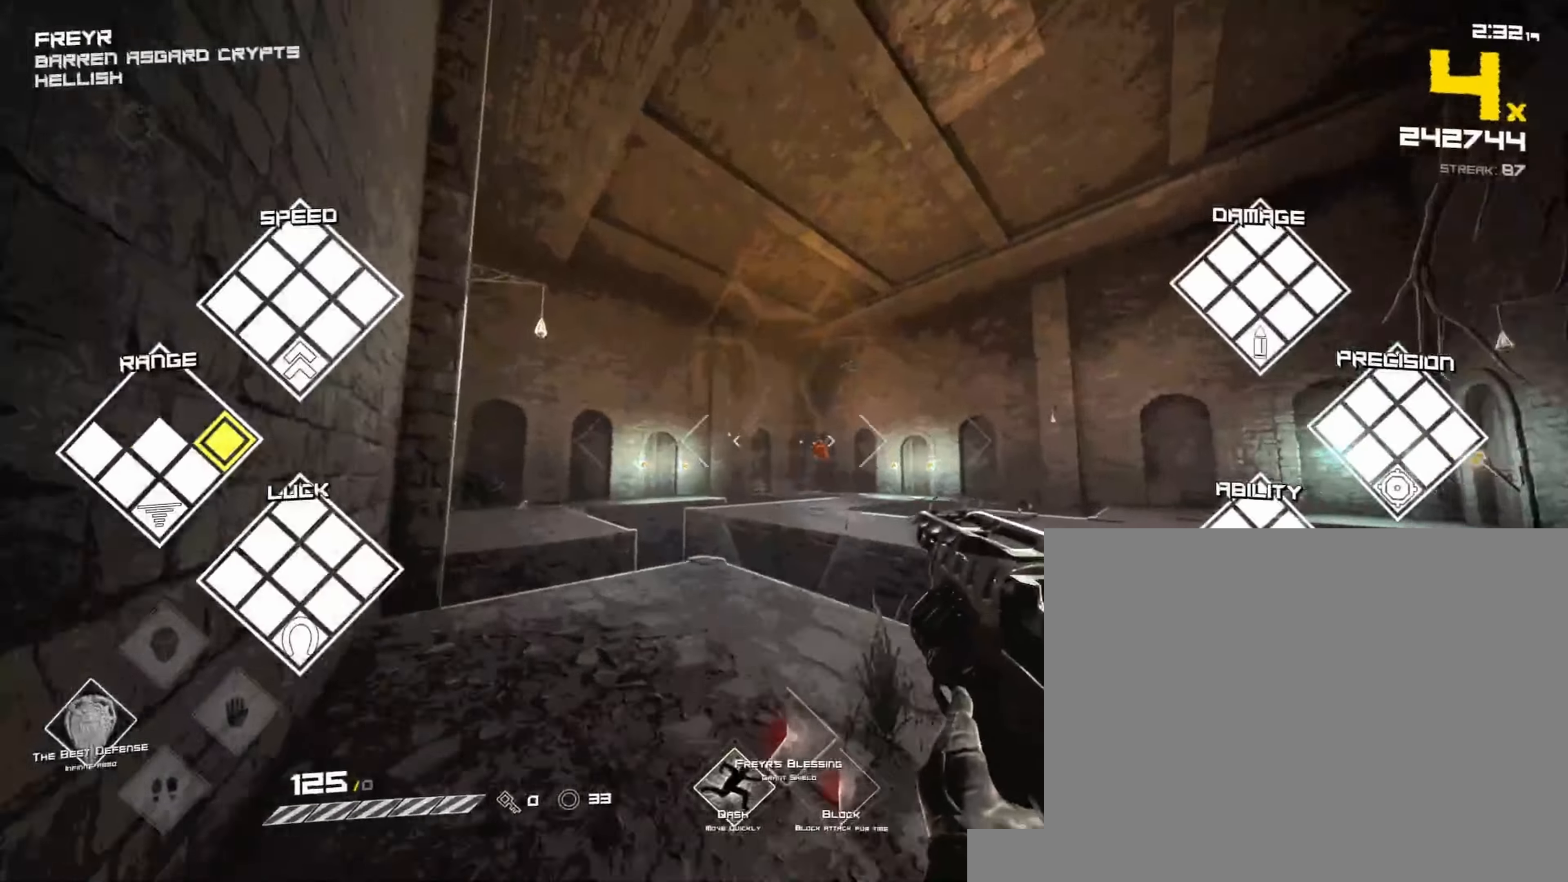
{"keys": ["a", "space", "w"], "mouse": [], "events": [[100, "a", "up"], [100, "mouse_left", "up"], [217, "a", "down"], [300, "mouse_left", "down"], [417, "space", "down"], [467, "mouse_left", "up"]]}
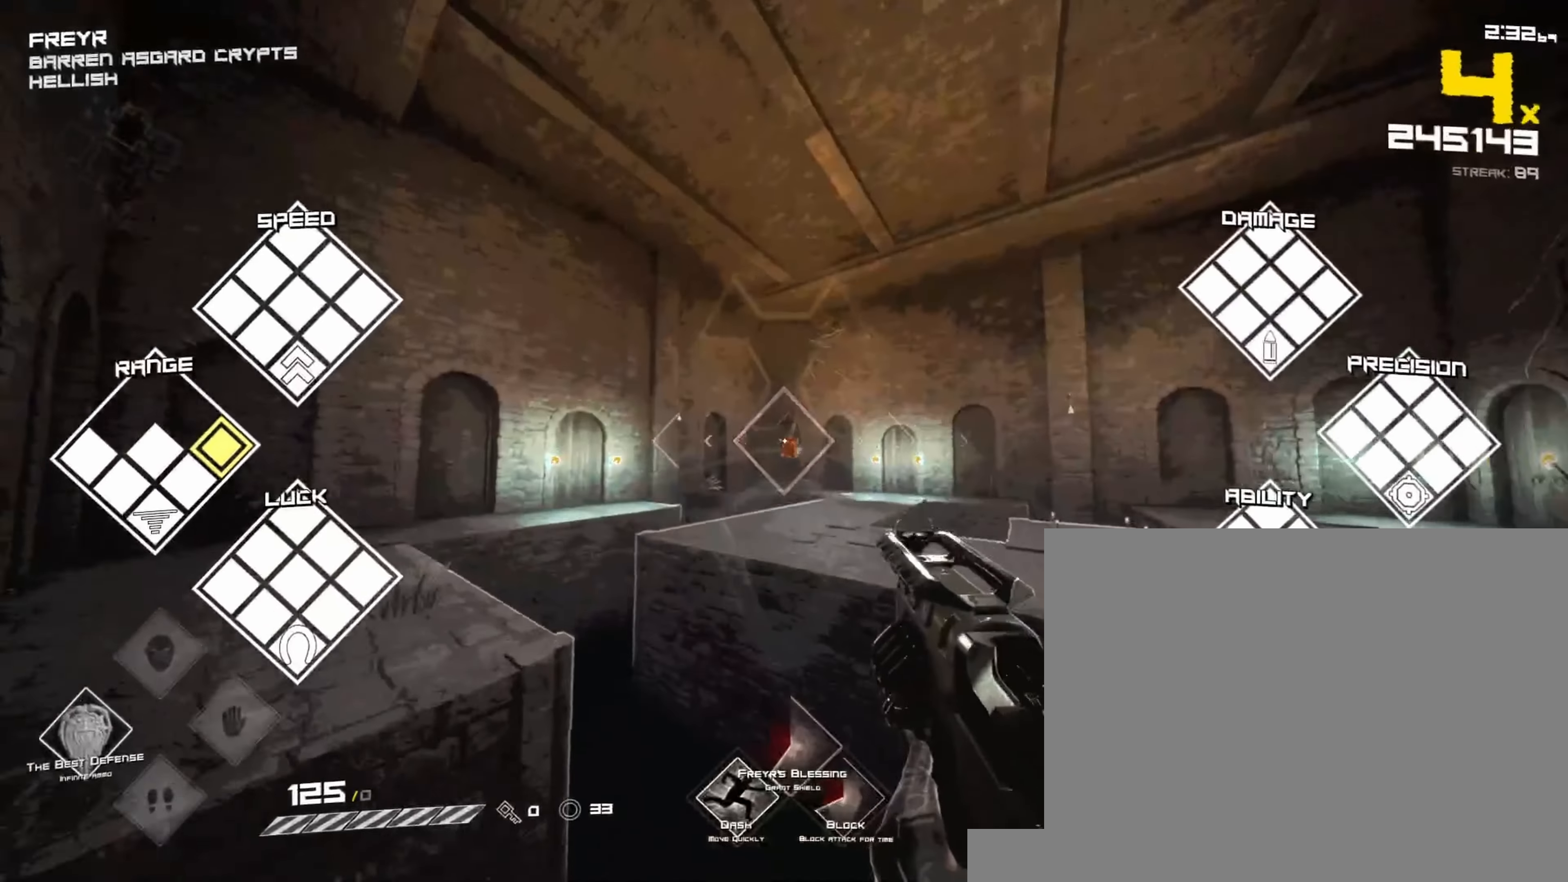
{"keys": ["a"], "mouse": ["left"]}